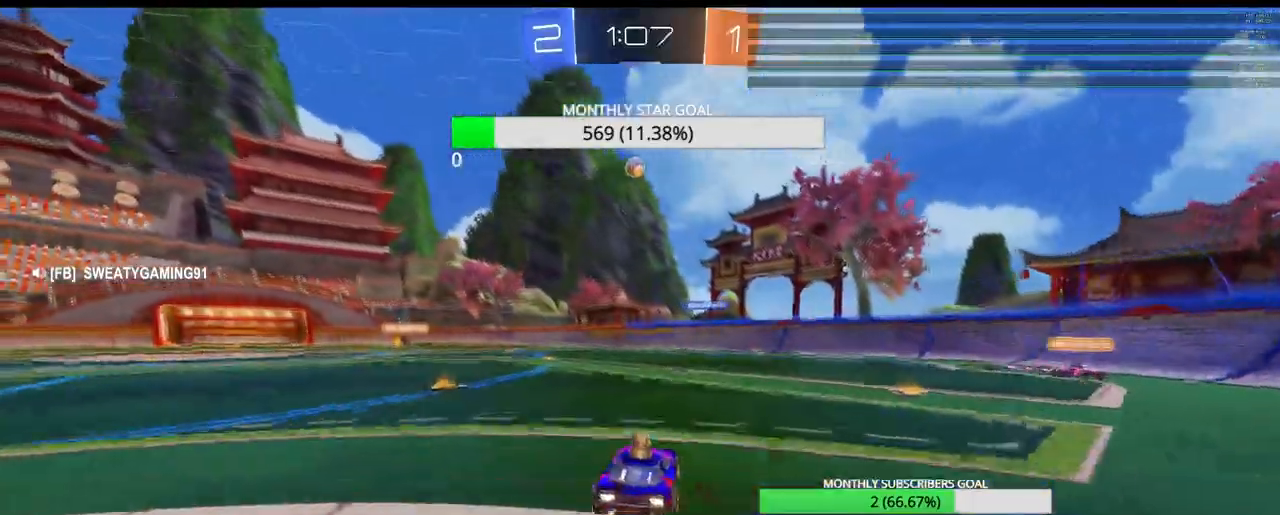
Gameplay with a controller (PlayStation layout); each line is a JSON object with the inputs held at the frame after it (dt_ms = milliseconds from this image to that frame). "events" lists button and stick changes between this image and that frame as [ms after this image, input, new state], when the widget could be followed in between.
{"dt_ms": 500, "buttons": ["R1", "R2"], "left_stick": "center", "right_stick": "center", "events": [[83, "CROSS", "up"], [133, "CROSS", "down"], [183, "left_stick", "down-left"], [233, "CROSS", "up"], [350, "R1", "down"], [417, "left_stick", "center"]]}
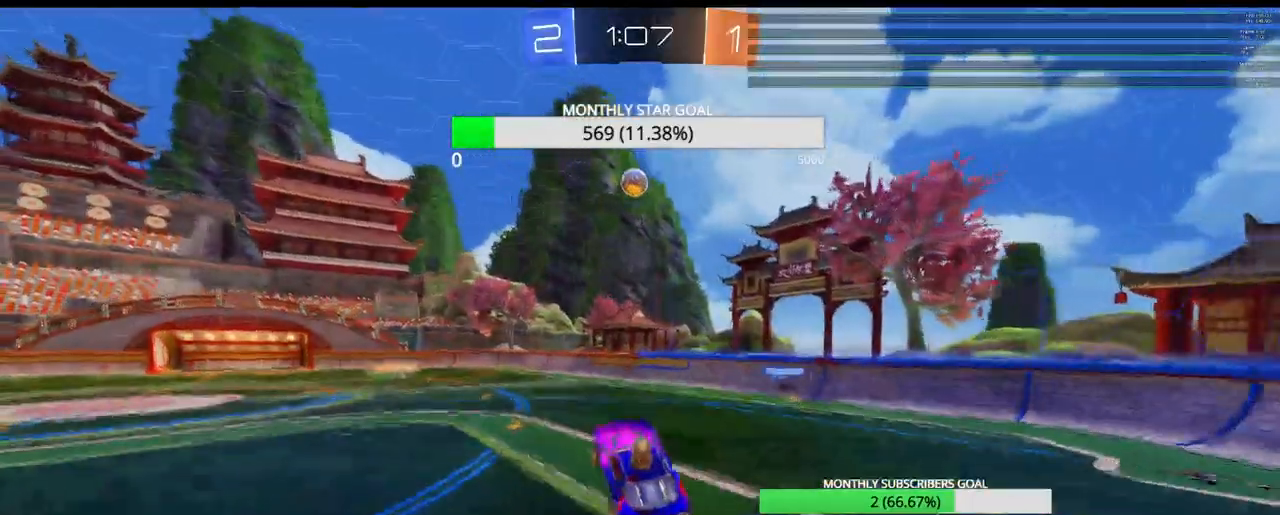
{"dt_ms": 500, "buttons": ["R1", "R2"], "left_stick": "center", "right_stick": "center", "events": [[400, "left_stick", "up"], [500, "left_stick", "center"]]}
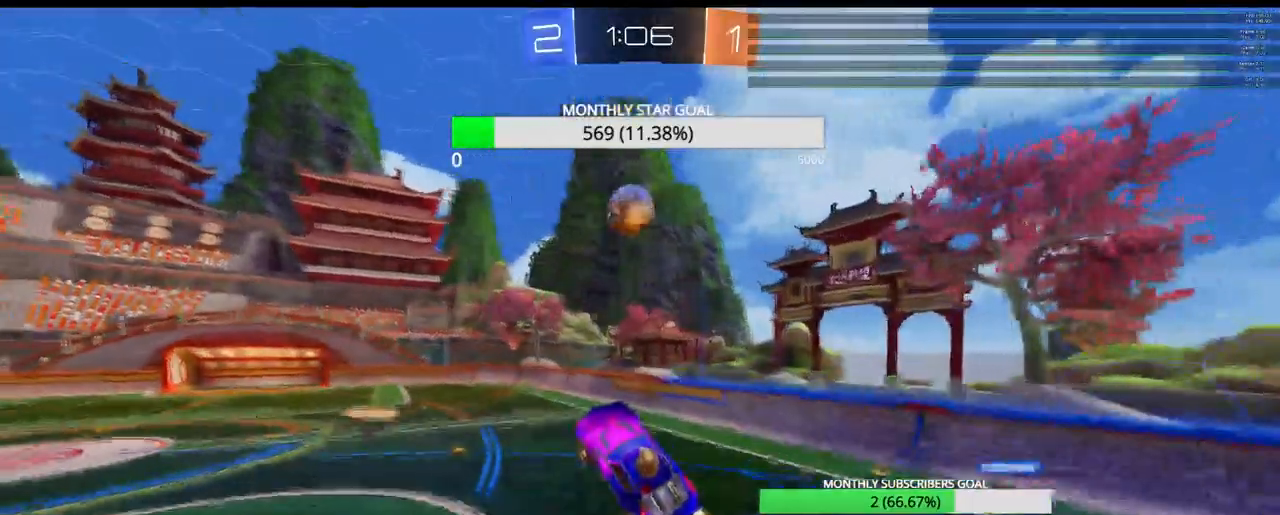
{"dt_ms": 500, "buttons": ["R2"], "left_stick": "up-right", "right_stick": "center", "events": [[467, "left_stick", "up-right"], [483, "R1", "up"]]}
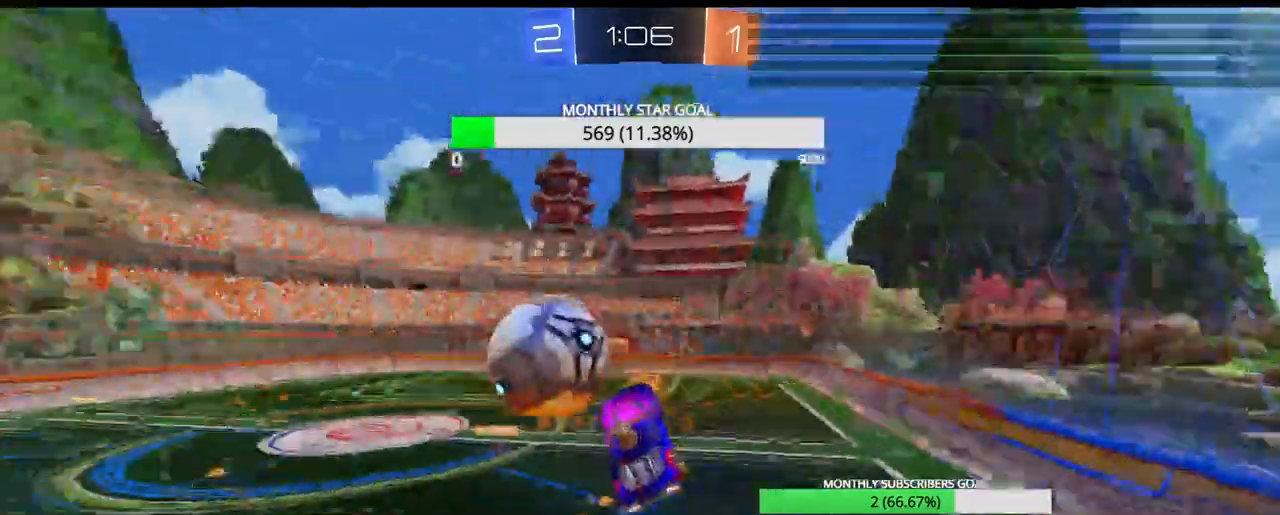
{"dt_ms": 1000, "buttons": ["R2"], "left_stick": "center", "right_stick": "center"}
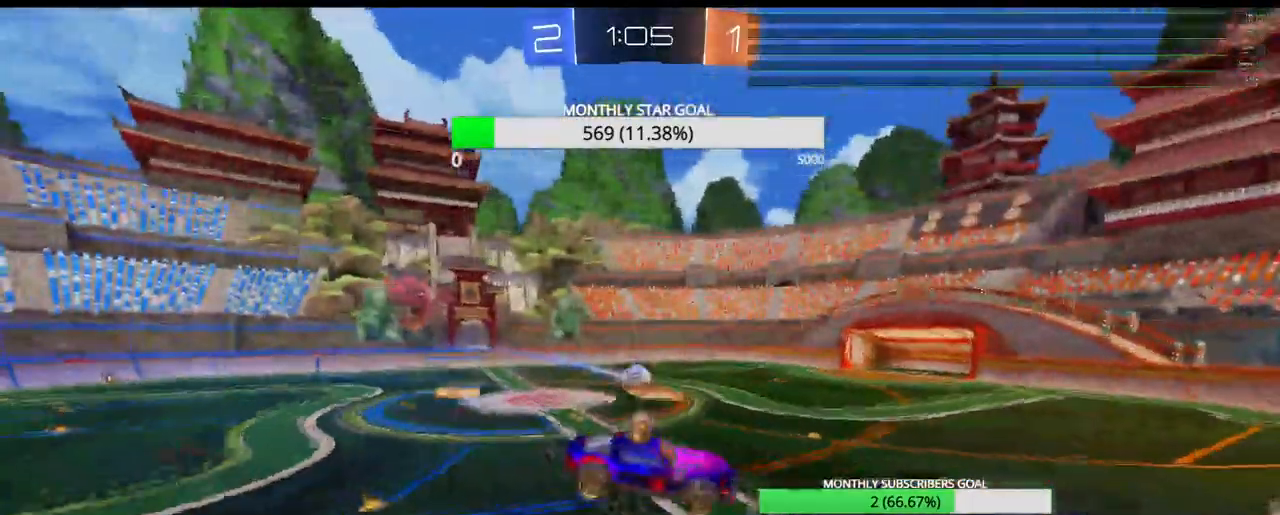
{"dt_ms": 500, "buttons": ["R1", "R2"], "left_stick": "center", "right_stick": "center", "events": [[383, "R1", "down"], [400, "left_stick", "left"], [500, "left_stick", "center"]]}
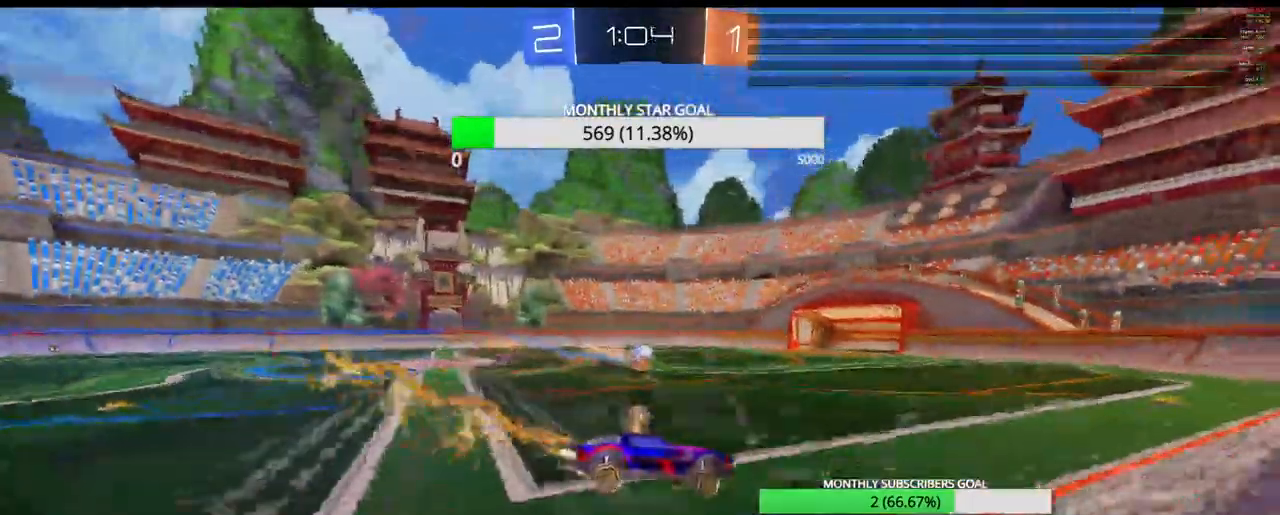
{"dt_ms": 500, "buttons": ["R1", "R2"], "left_stick": "left", "right_stick": "center", "events": [[150, "left_stick", "down-right"], [200, "left_stick", "center"], [367, "left_stick", "right"], [500, "left_stick", "left"]]}
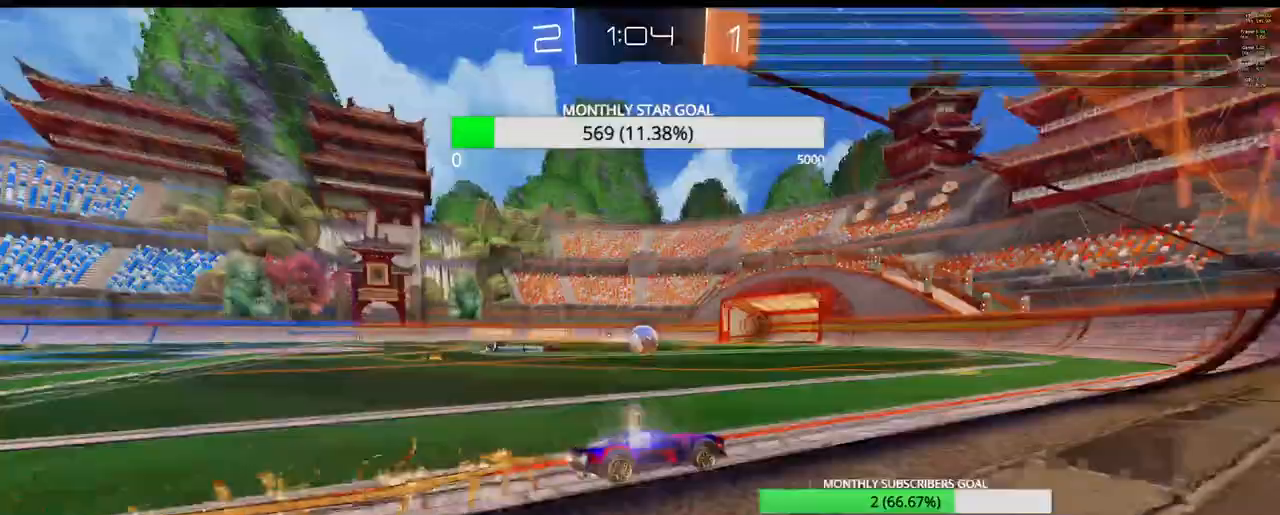
{"dt_ms": 500, "buttons": ["R1", "R2"], "left_stick": "center", "right_stick": "center", "events": [[67, "left_stick", "center"]]}
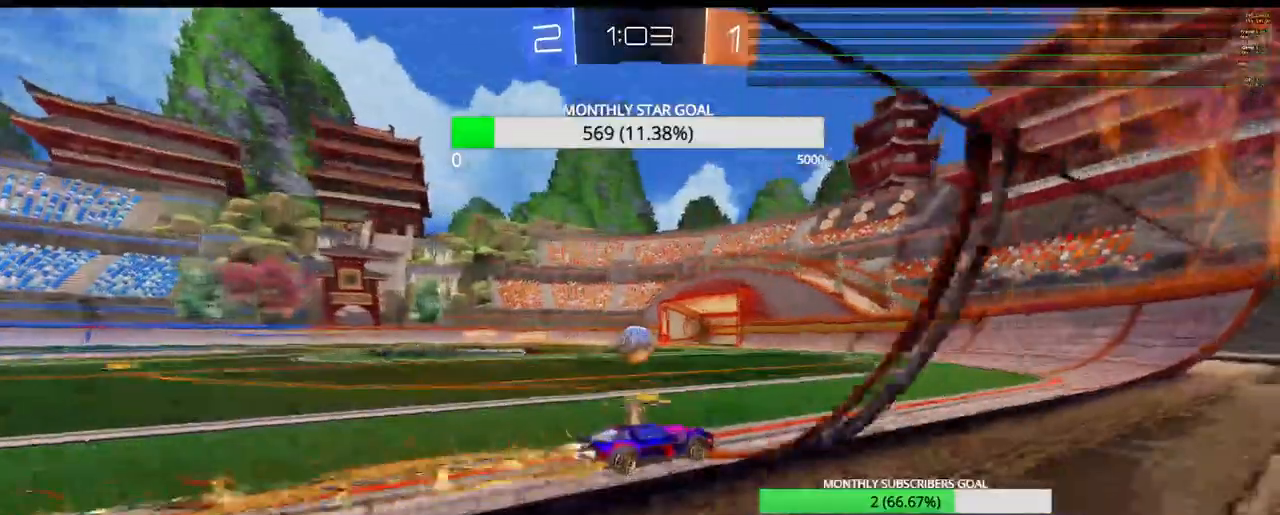
{"dt_ms": 500, "buttons": ["R1", "R2"], "left_stick": "left", "right_stick": "center", "events": [[333, "left_stick", "left"]]}
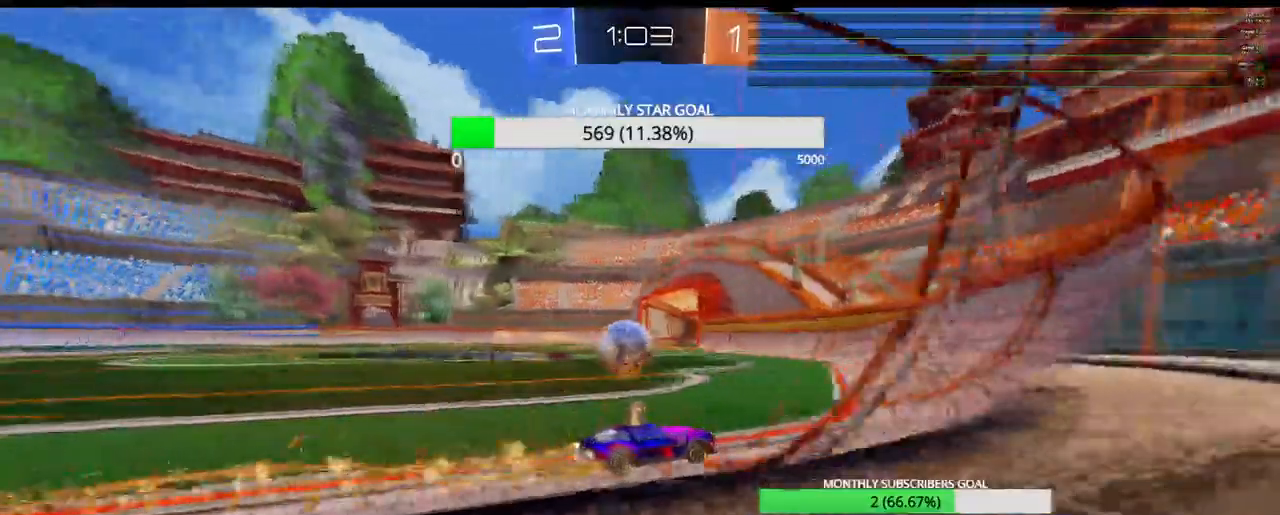
{"dt_ms": 500, "buttons": [], "left_stick": "left", "right_stick": "center", "events": [[350, "L2", "down"], [350, "R1", "up"], [367, "L3", "down"], [367, "R2", "up"], [467, "L3", "up"], [500, "L2", "up"]]}
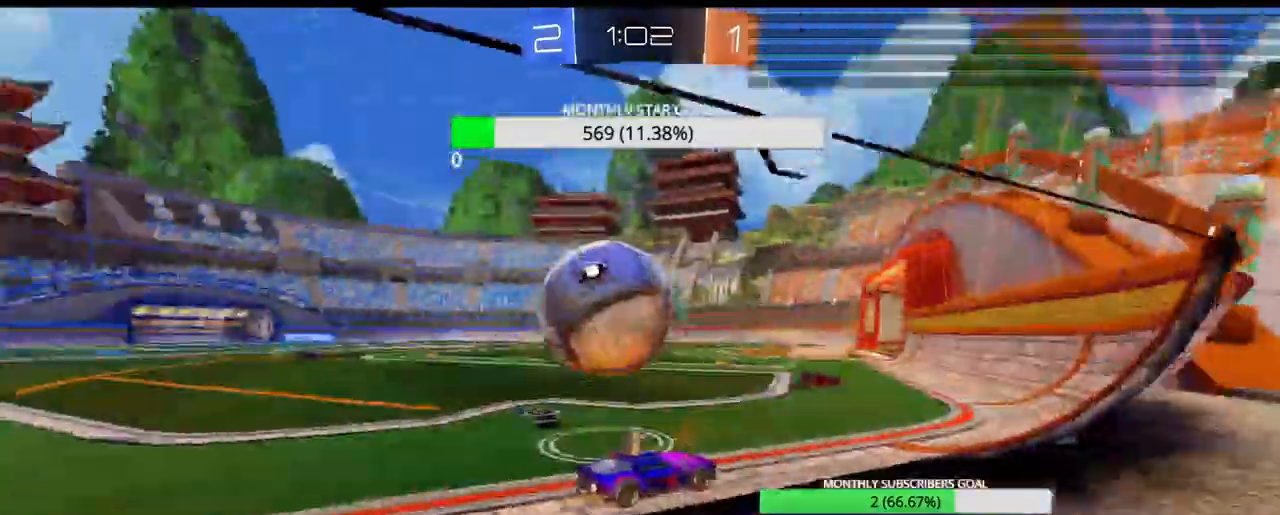
{"dt_ms": 500, "buttons": ["R2"], "left_stick": "center", "right_stick": "center", "events": [[67, "R2", "down"], [267, "R2", "up"], [317, "left_stick", "center"], [333, "L2", "down"], [400, "R2", "down"], [417, "TRIANGLE", "down"], [467, "L2", "up"], [500, "TRIANGLE", "up"]]}
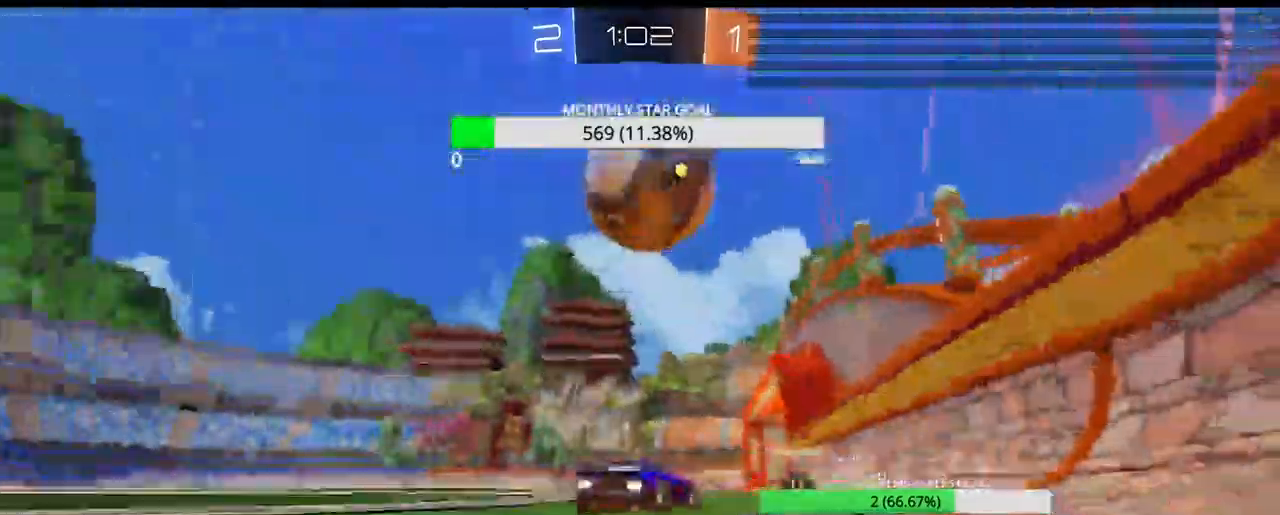
{"dt_ms": 500, "buttons": ["CIRCLE"], "left_stick": "left", "right_stick": "center", "events": [[17, "R2", "up"], [83, "left_stick", "left"], [100, "R2", "down"], [167, "CIRCLE", "down"], [167, "left_stick", "center"], [200, "R2", "up"], [417, "left_stick", "left"]]}
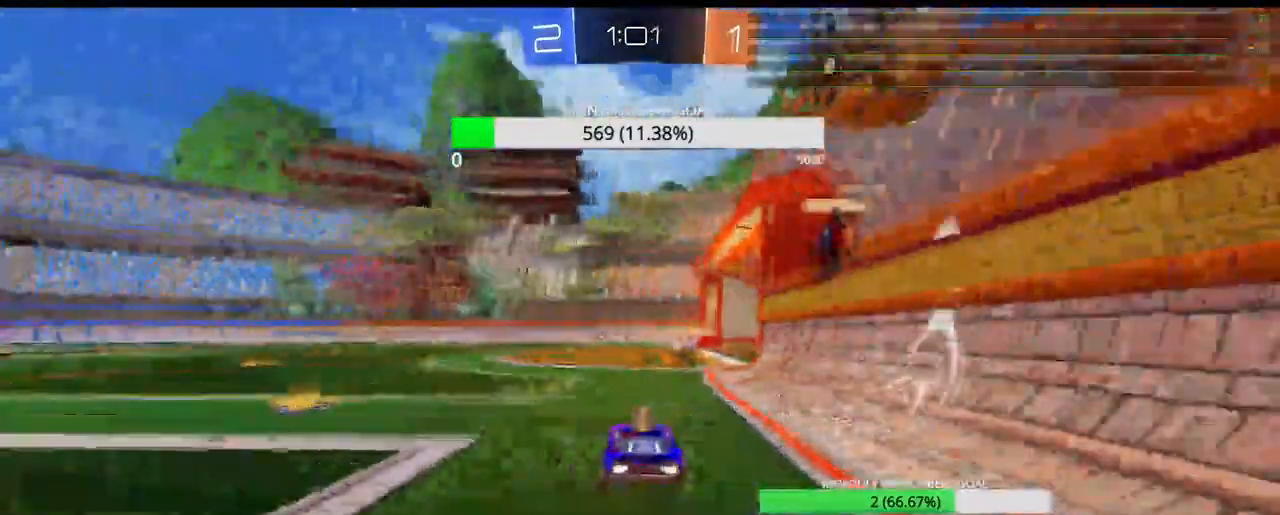
{"dt_ms": 1000, "buttons": ["R1", "R2"], "left_stick": "left", "right_stick": "center"}
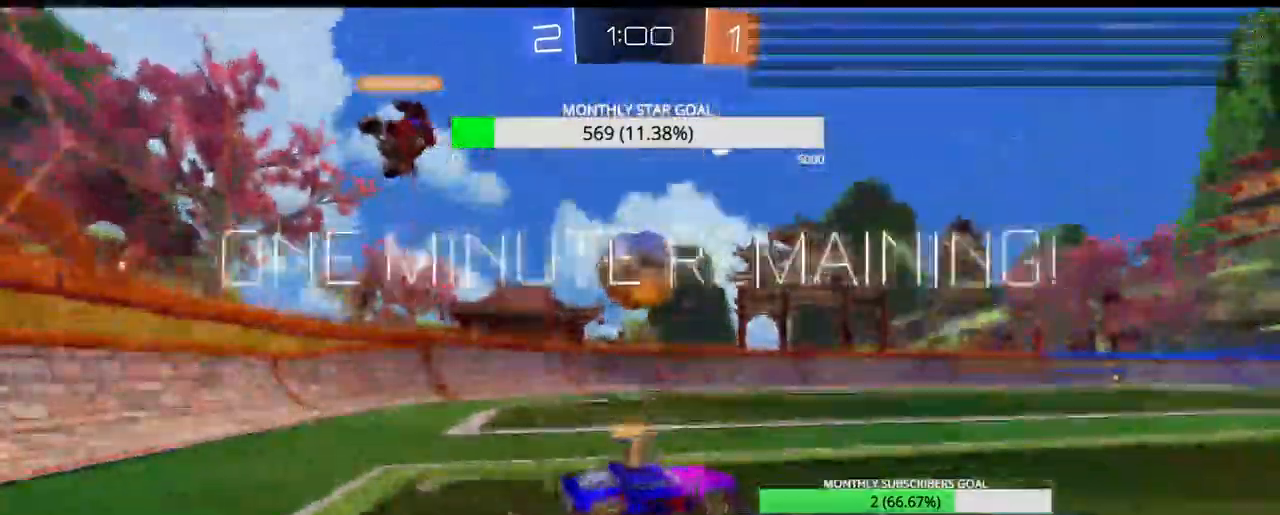
{"dt_ms": 500, "buttons": ["R2", "L3"], "left_stick": "up", "right_stick": "center", "events": [[117, "CIRCLE", "down"], [133, "left_stick", "center"], [283, "left_stick", "right"], [333, "CIRCLE", "up"], [383, "left_stick", "up"], [400, "CROSS", "down"], [400, "L3", "down"], [467, "R1", "up"], [483, "CROSS", "up"]]}
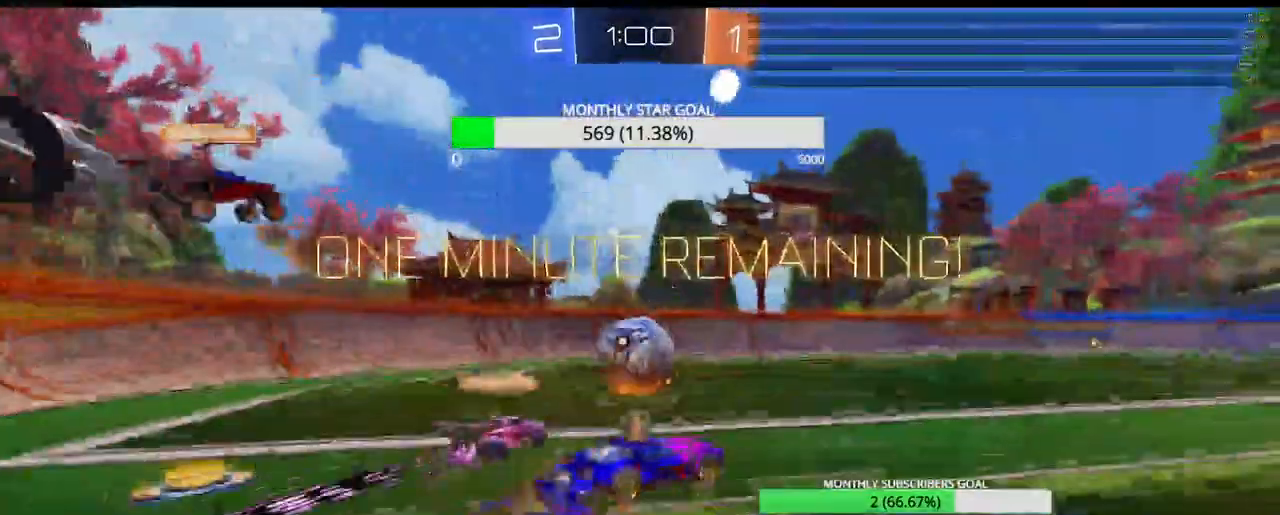
{"dt_ms": 500, "buttons": ["CROSS", "CIRCLE", "R2"], "left_stick": "center", "right_stick": "center"}
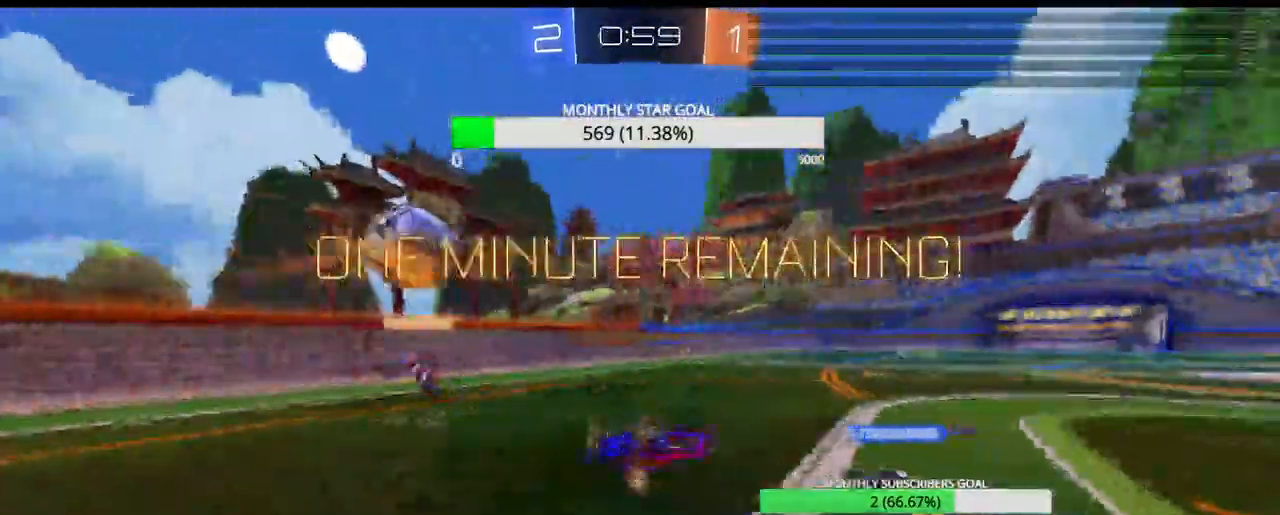
{"dt_ms": 500, "buttons": ["CROSS", "CIRCLE", "R2"], "left_stick": "center", "right_stick": "center", "events": []}
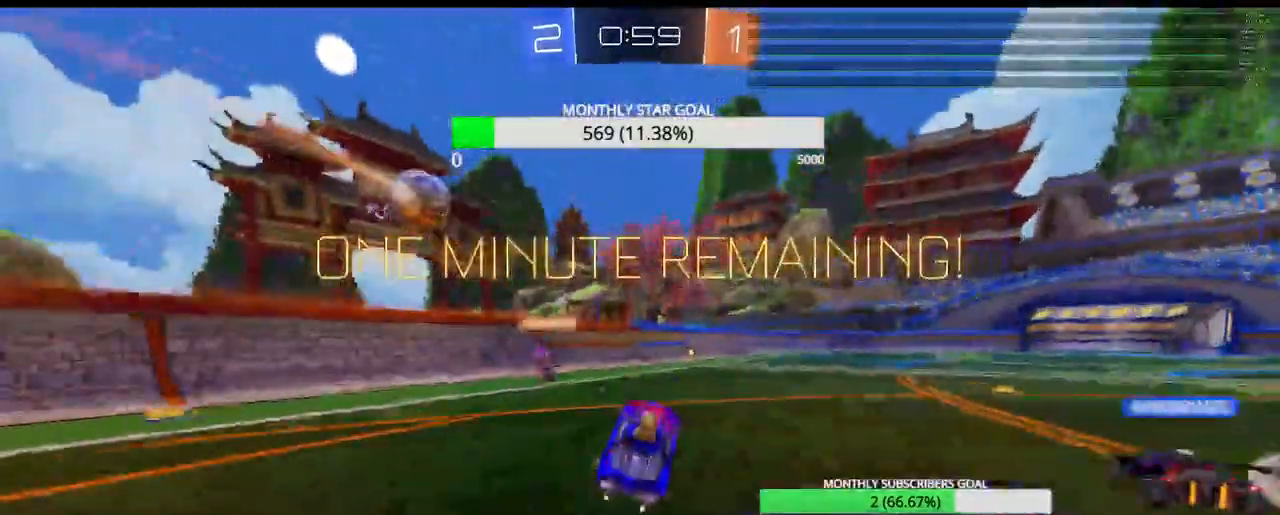
{"dt_ms": 500, "buttons": ["R2", "L3"], "left_stick": "up", "right_stick": "center", "events": [[67, "CIRCLE", "up"], [167, "R1", "down"], [233, "CROSS", "up"], [267, "left_stick", "up-right"], [333, "left_stick", "up"], [367, "CROSS", "down"], [383, "L3", "down"], [383, "R1", "up"], [467, "CROSS", "up"]]}
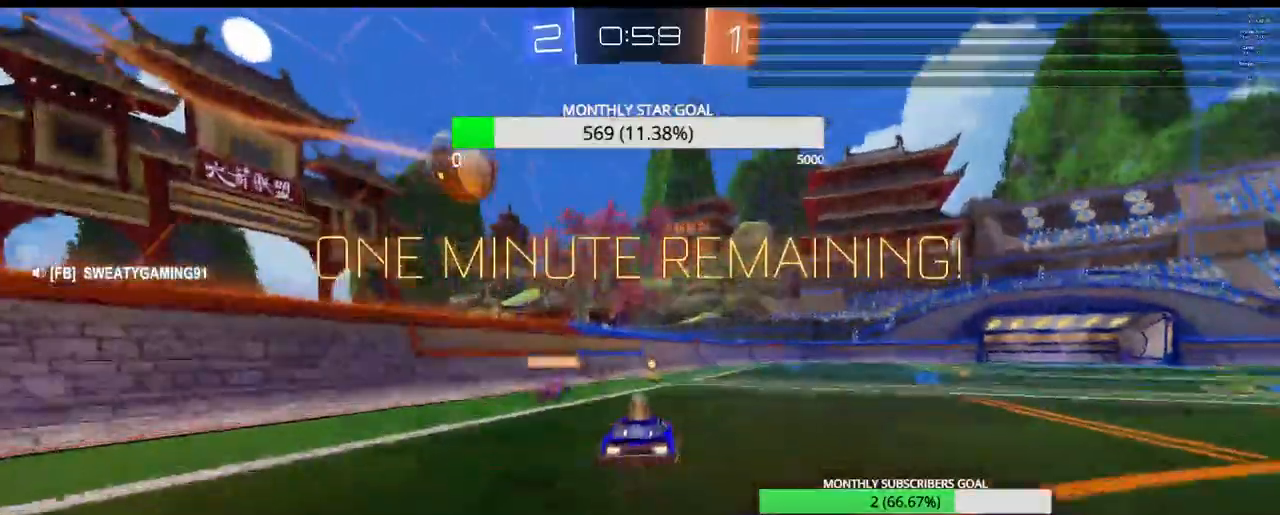
{"dt_ms": 500, "buttons": ["R2"], "left_stick": "center", "right_stick": "center", "events": [[17, "CROSS", "down"], [100, "L3", "up"], [117, "CROSS", "up"], [117, "left_stick", "center"], [300, "CROSS", "down"], [367, "CROSS", "up"]]}
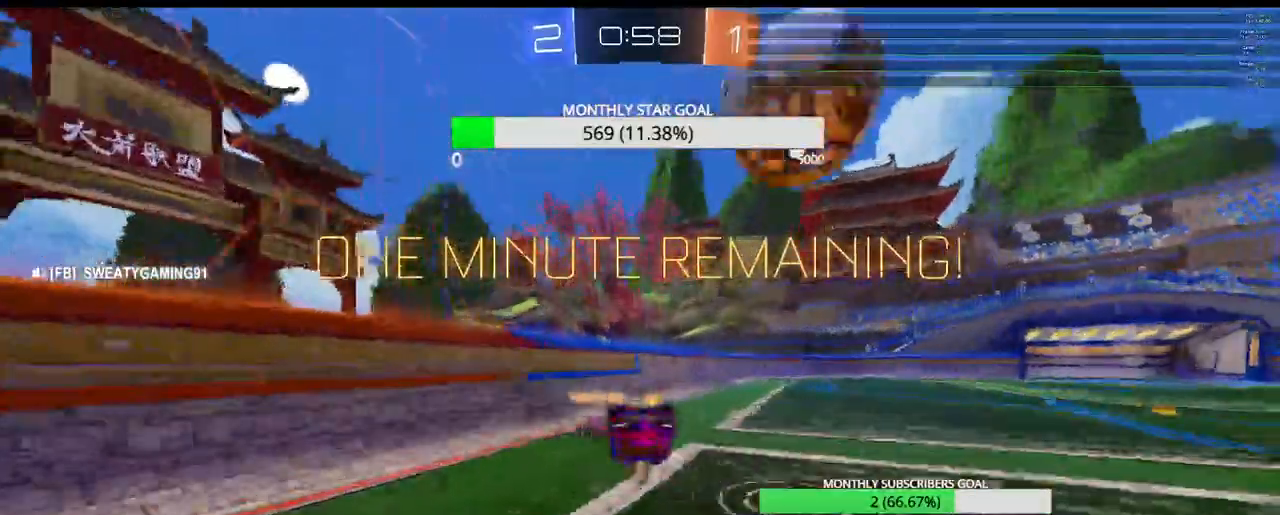
{"dt_ms": 500, "buttons": ["R2"], "left_stick": "right", "right_stick": "center", "events": [[167, "TRIANGLE", "down"], [350, "TRIANGLE", "up"], [367, "left_stick", "right"]]}
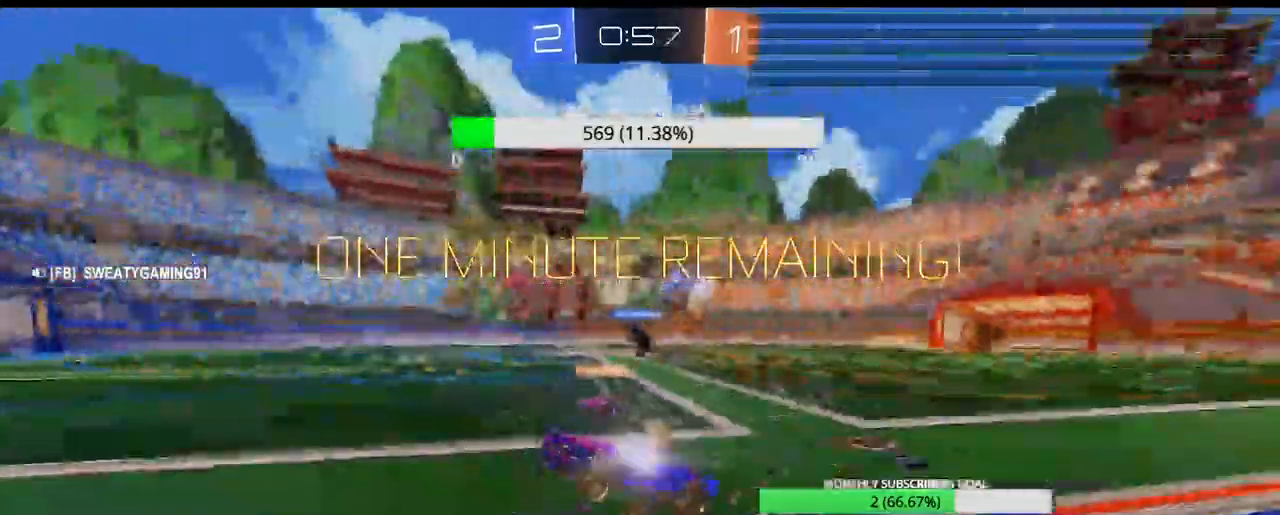
{"dt_ms": 500, "buttons": ["R1", "R2"], "left_stick": "right", "right_stick": "center", "events": [[300, "TRIANGLE", "down"], [433, "TRIANGLE", "up"], [467, "R1", "down"]]}
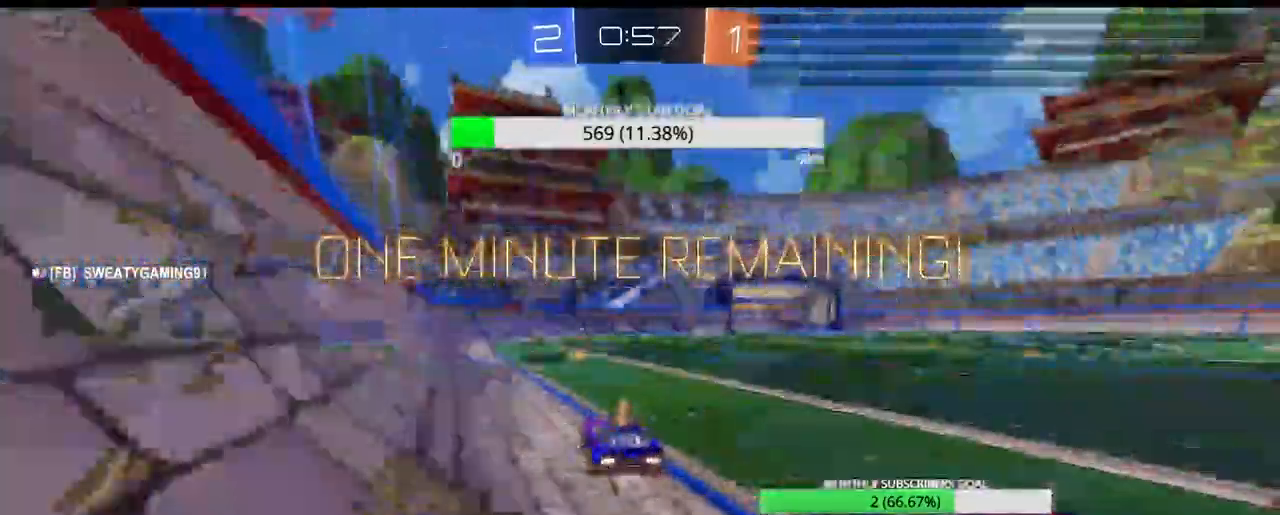
{"dt_ms": 500, "buttons": ["TRIANGLE", "R1", "R2"], "left_stick": "up-right", "right_stick": "center", "events": [[67, "left_stick", "center"], [167, "left_stick", "up-left"], [267, "left_stick", "up-right"], [483, "TRIANGLE", "down"]]}
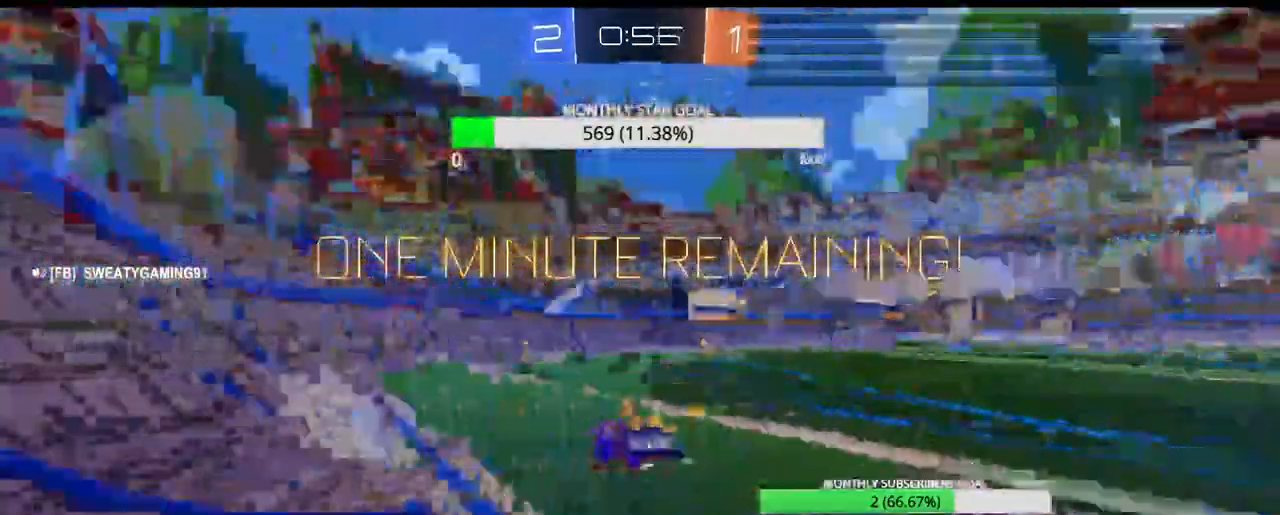
{"dt_ms": 1000, "buttons": ["CROSS", "CIRCLE", "SQUARE", "TRIANGLE", "R2"], "left_stick": "left", "right_stick": "right"}
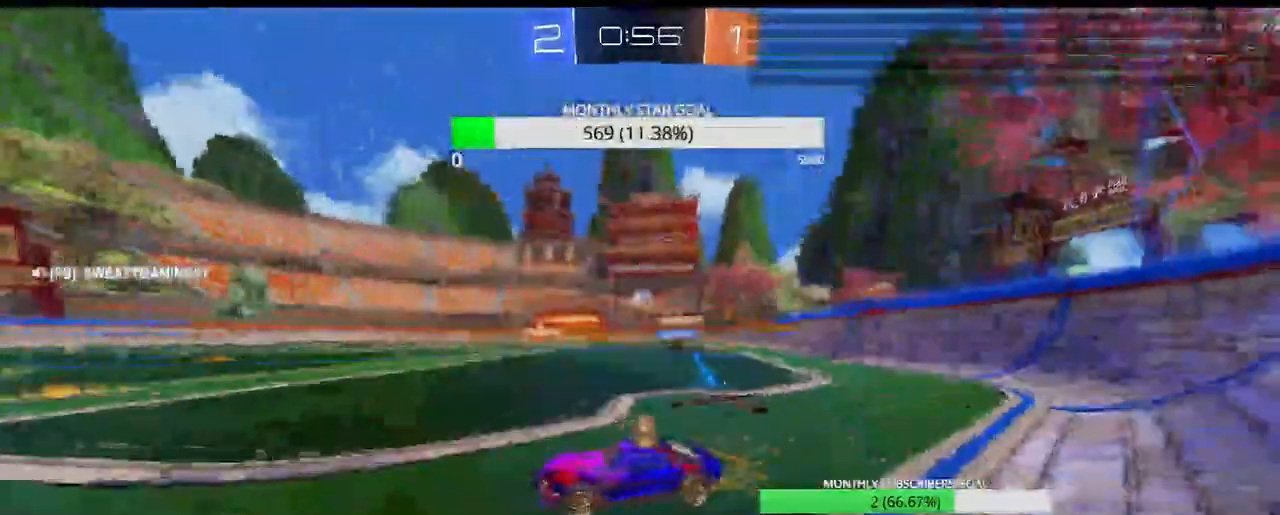
{"dt_ms": 500, "buttons": [], "left_stick": "center", "right_stick": "center"}
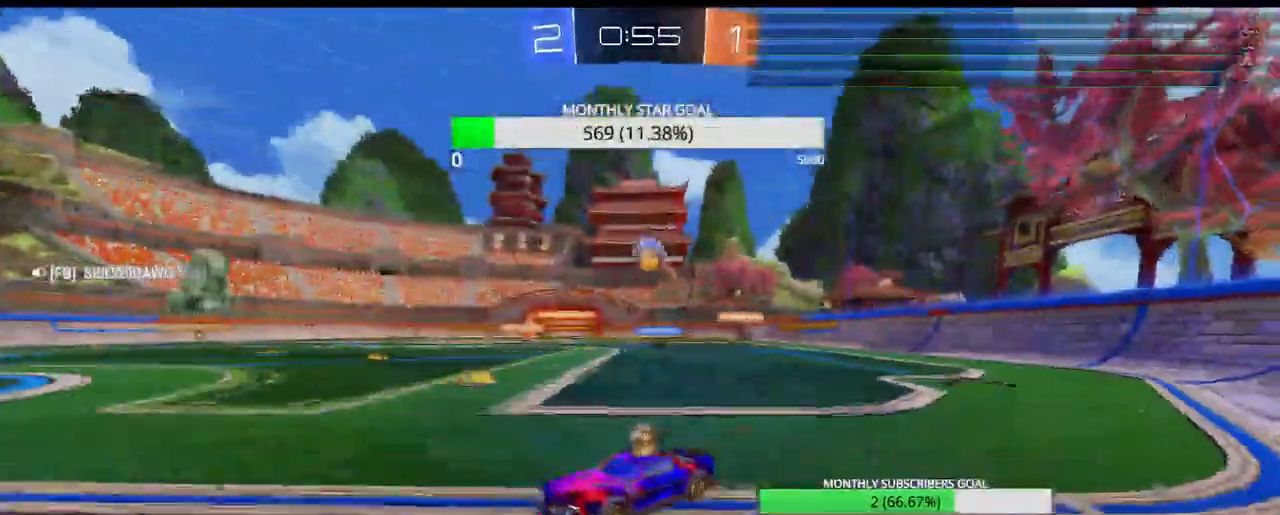
{"dt_ms": 500, "buttons": ["R2"], "left_stick": "center", "right_stick": "center", "events": [[17, "CIRCLE", "down"], [17, "SQUARE", "down"], [50, "left_stick", "right"], [67, "CIRCLE", "up"], [83, "SQUARE", "up"], [117, "L2", "down"], [150, "R2", "down"], [183, "left_stick", "center"], [217, "CIRCLE", "down"], [217, "L2", "up"], [217, "SQUARE", "down"], [217, "TRIANGLE", "down"], [267, "CIRCLE", "up"], [267, "SQUARE", "up"], [267, "TRIANGLE", "up"]]}
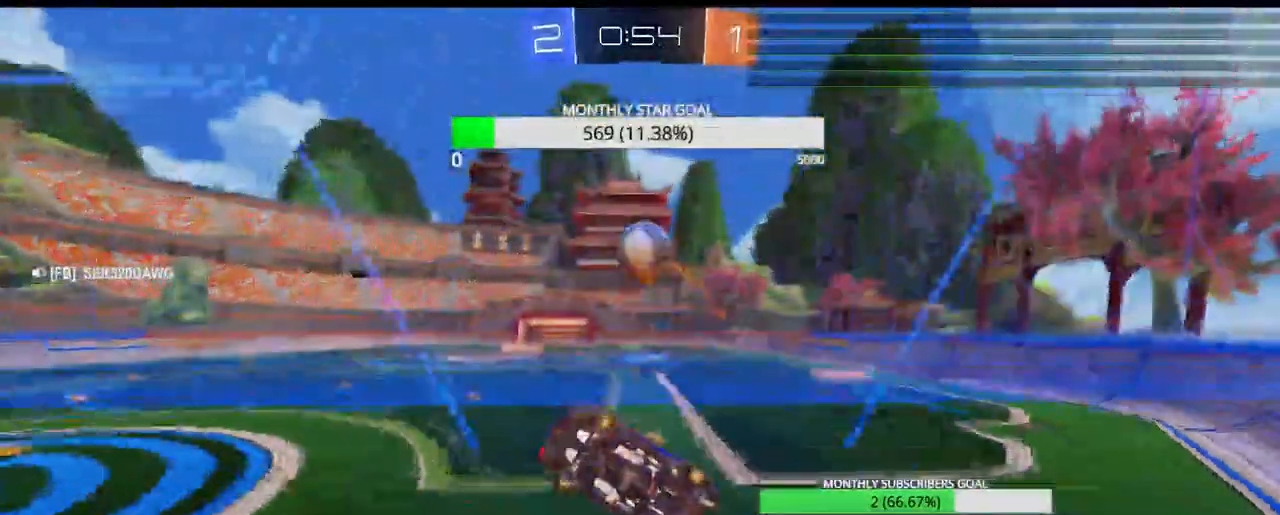
{"dt_ms": 500, "buttons": ["L3"], "left_stick": "right", "right_stick": "center", "events": [[17, "left_stick", "right"], [50, "CIRCLE", "down"], [100, "left_stick", "center"], [183, "R1", "down"], [250, "R1", "up"], [300, "CIRCLE", "up"], [350, "L2", "down"], [350, "left_stick", "left"], [383, "R2", "up"], [400, "L3", "down"], [417, "CIRCLE", "down"], [433, "left_stick", "down"], [450, "L3", "up"], [483, "L2", "up"], [483, "left_stick", "right"], [500, "CIRCLE", "up"], [500, "L3", "down"]]}
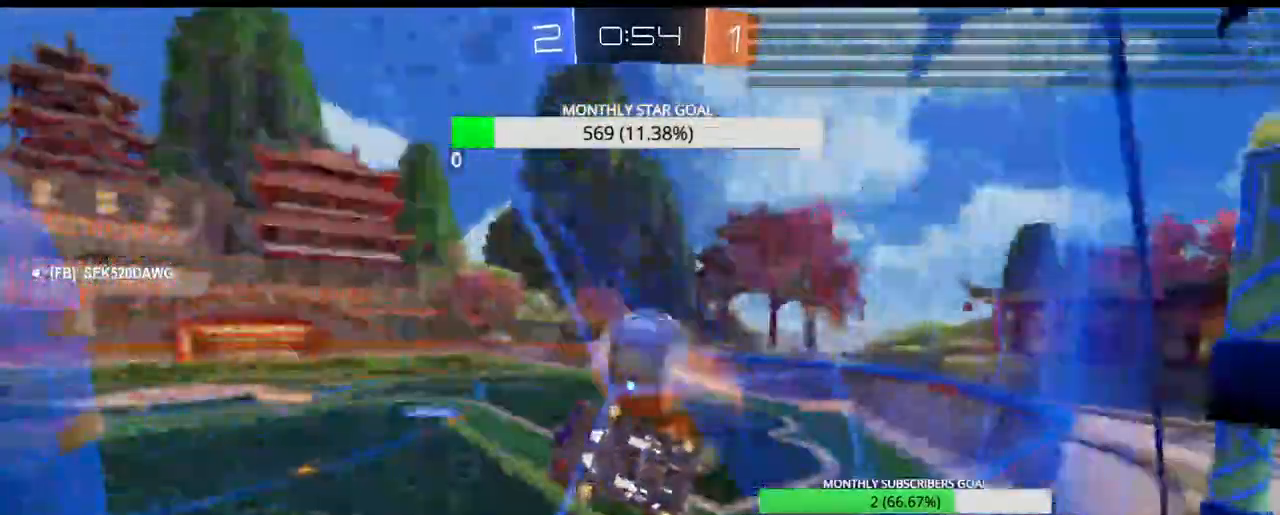
{"dt_ms": 500, "buttons": ["SQUARE", "R2", "L3"], "left_stick": "down", "right_stick": "center", "events": [[117, "R2", "down"], [300, "L3", "up"], [417, "left_stick", "down"], [450, "SQUARE", "down"], [500, "L3", "down"]]}
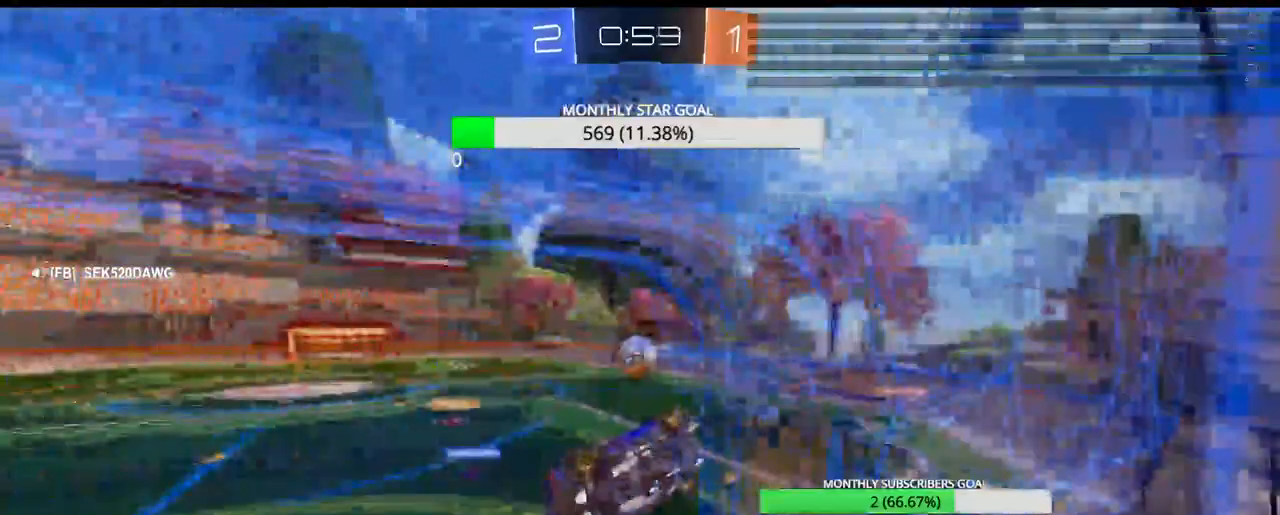
{"dt_ms": 500, "buttons": ["R2"], "left_stick": "up-right", "right_stick": "center", "events": [[283, "L3", "up"], [333, "SQUARE", "up"], [367, "left_stick", "center"], [483, "left_stick", "up-right"]]}
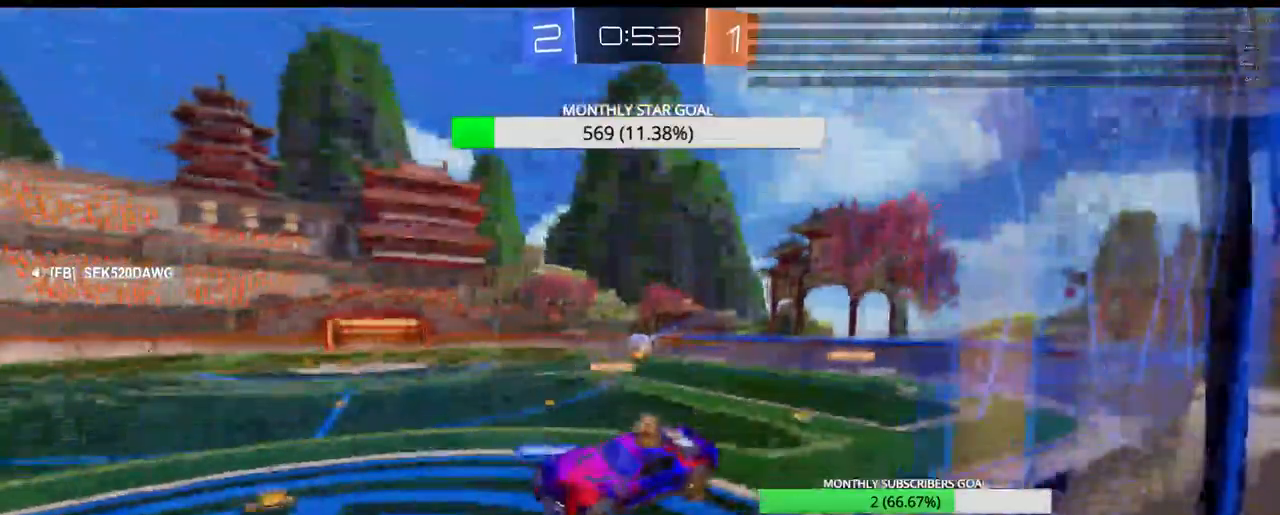
{"dt_ms": 500, "buttons": ["R2"], "left_stick": "right", "right_stick": "center", "events": [[67, "CIRCLE", "down"], [200, "CIRCLE", "up"], [333, "left_stick", "center"], [400, "CIRCLE", "down"], [450, "CIRCLE", "up"], [483, "left_stick", "right"]]}
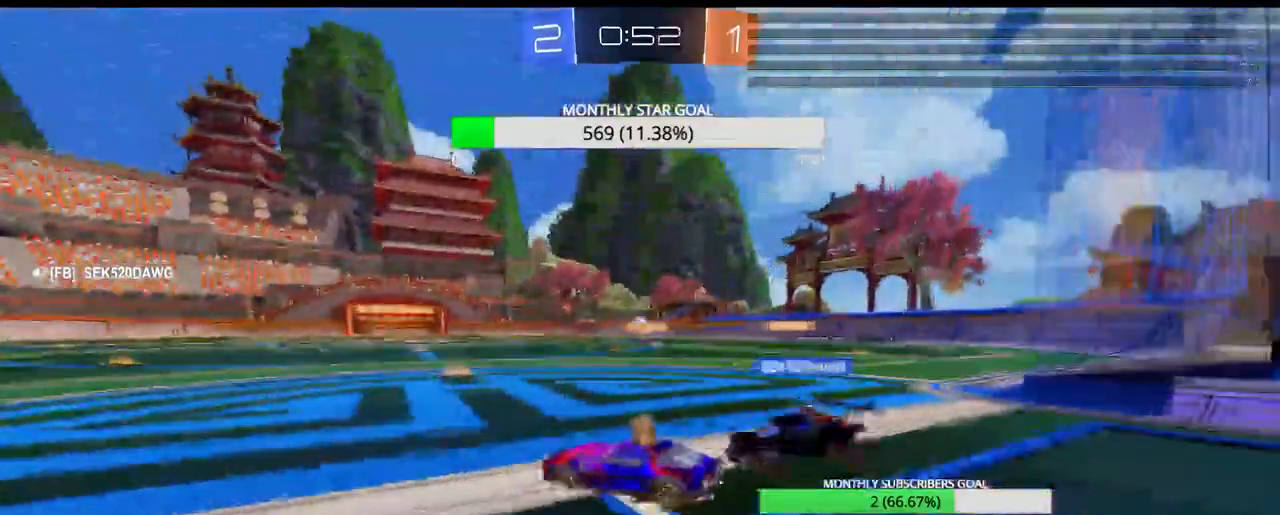
{"dt_ms": 500, "buttons": ["CIRCLE", "R1", "R2"], "left_stick": "center", "right_stick": "center", "events": [[267, "CIRCLE", "down"], [283, "left_stick", "center"], [400, "CIRCLE", "up"], [483, "CIRCLE", "down"], [483, "R1", "down"]]}
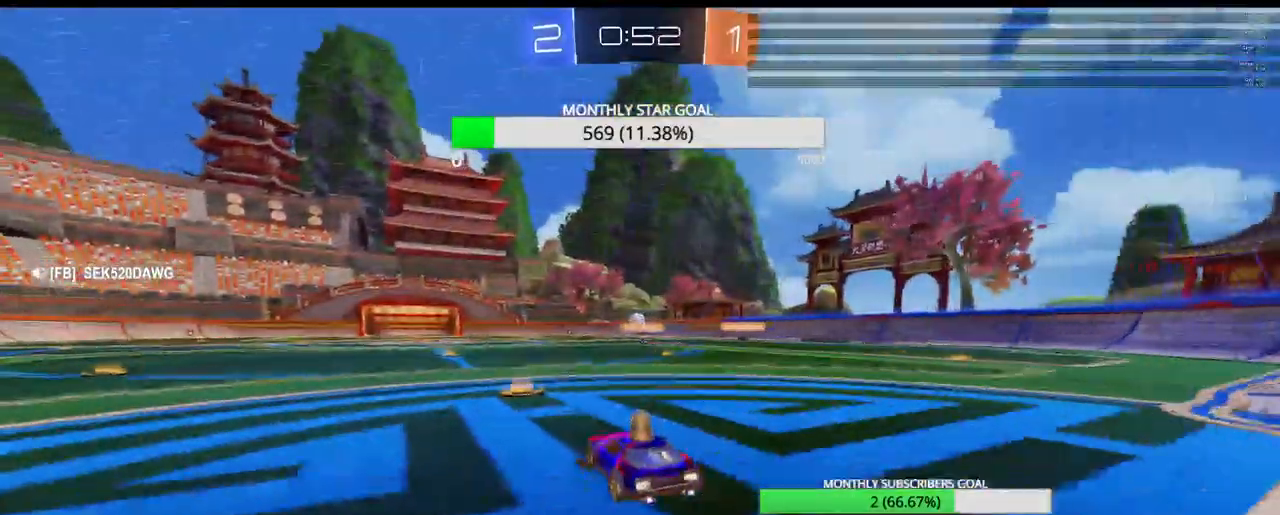
{"dt_ms": 500, "buttons": ["CIRCLE", "R1", "R2"], "left_stick": "up-right", "right_stick": "center", "events": [[67, "R1", "up"], [83, "CIRCLE", "up"], [150, "CIRCLE", "down"], [150, "R1", "down"], [200, "R1", "up"], [233, "CIRCLE", "up"], [317, "CIRCLE", "down"], [317, "R1", "down"], [350, "left_stick", "up-right"], [400, "R1", "up"], [417, "CIRCLE", "up"], [500, "CIRCLE", "down"], [500, "R1", "down"]]}
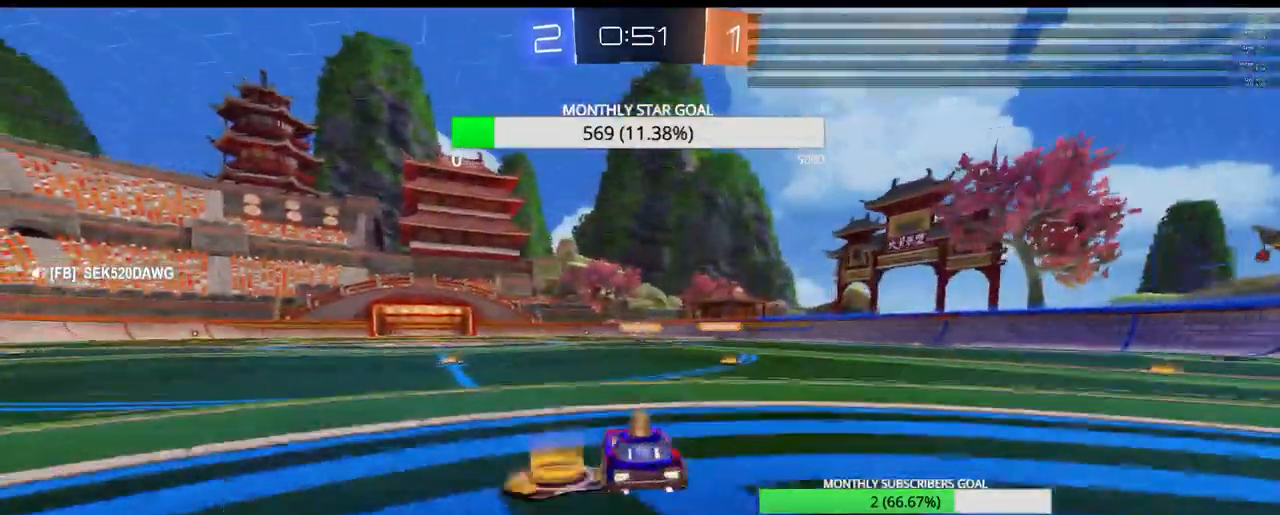
{"dt_ms": 500, "buttons": ["CIRCLE", "R2"], "left_stick": "up-right", "right_stick": "center", "events": [[33, "left_stick", "center"], [83, "R1", "up"], [117, "CIRCLE", "up"], [117, "left_stick", "up-right"], [200, "CIRCLE", "down"], [200, "R1", "down"], [217, "left_stick", "center"], [283, "R1", "up"], [333, "CIRCLE", "up"], [400, "CIRCLE", "down"], [433, "left_stick", "up-right"]]}
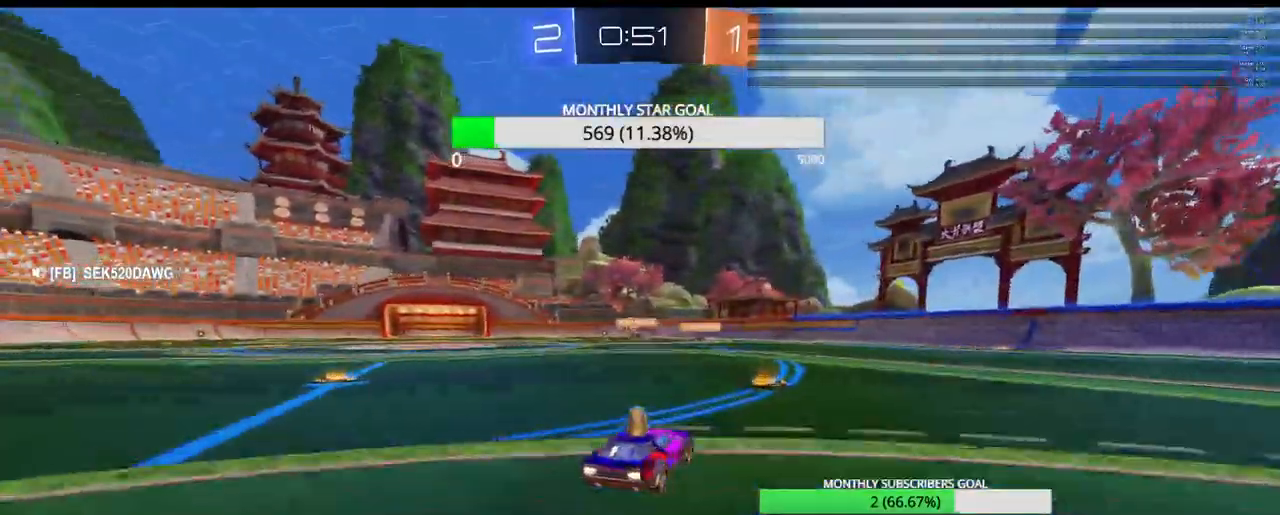
{"dt_ms": 500, "buttons": ["R1", "R2"], "left_stick": "left", "right_stick": "center", "events": [[50, "left_stick", "center"], [183, "CIRCLE", "up"], [333, "R1", "down"], [367, "left_stick", "left"]]}